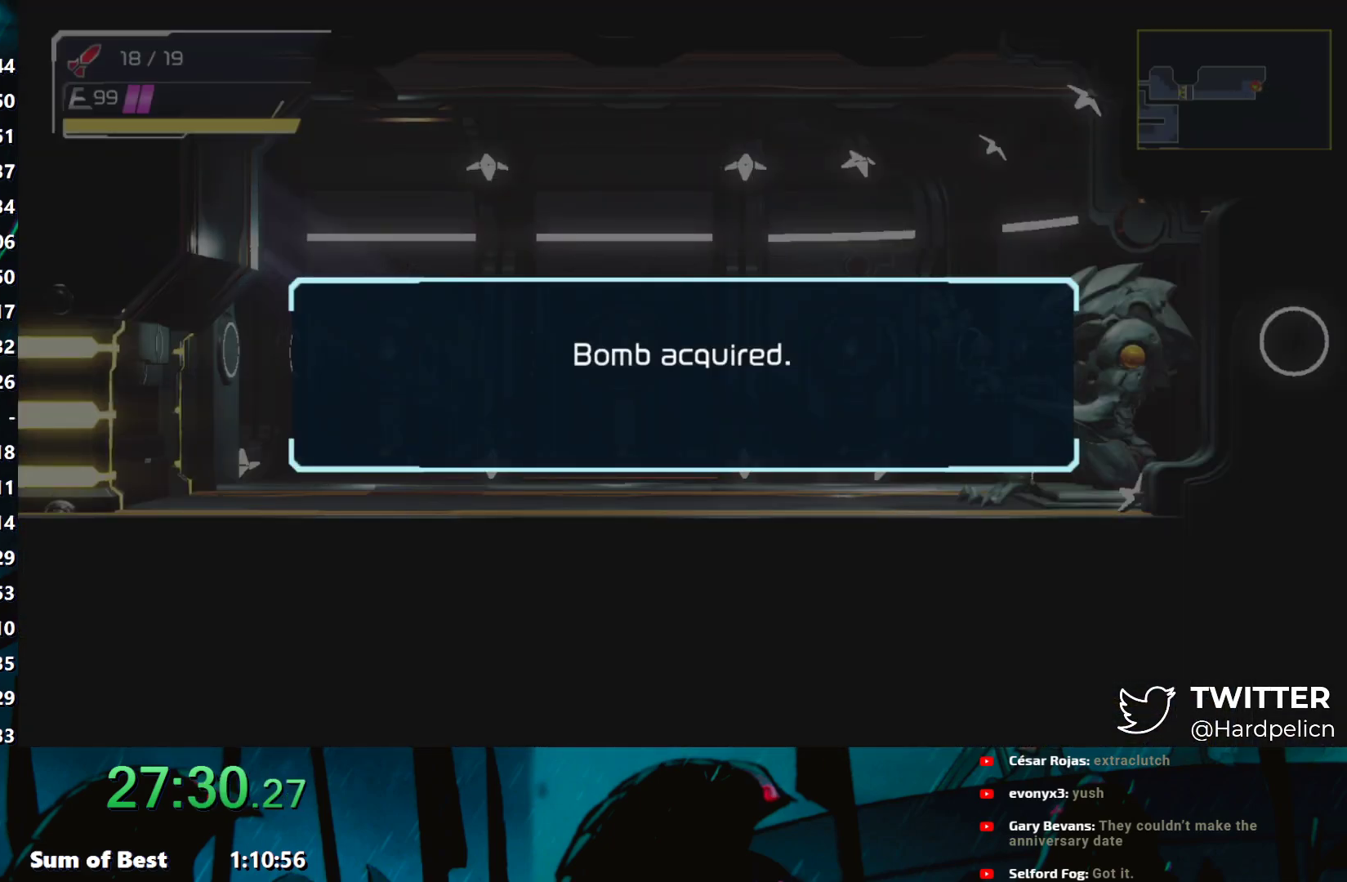
Gameplay with a controller (Nintendo layout); each line is a JSON object with the inputs held at the frame after it. "events" lists button and stick changes between this image and that frame as [ms after this image, input, new state], when the widget could be followed in between. Not read: L3 R3 right_stick.
{"buttons": [], "left_stick": "center", "events": []}
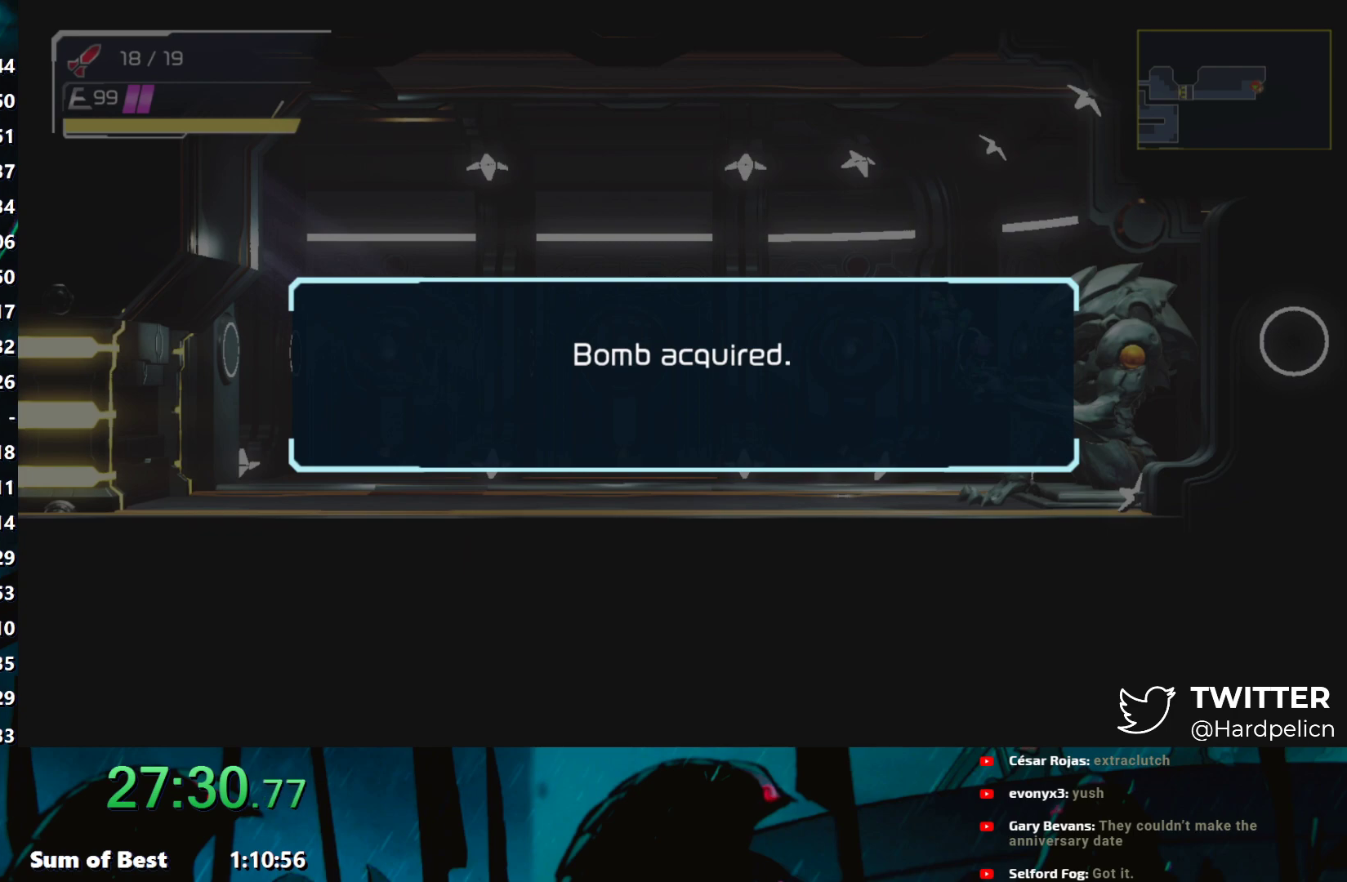
{"buttons": [], "left_stick": "center", "events": []}
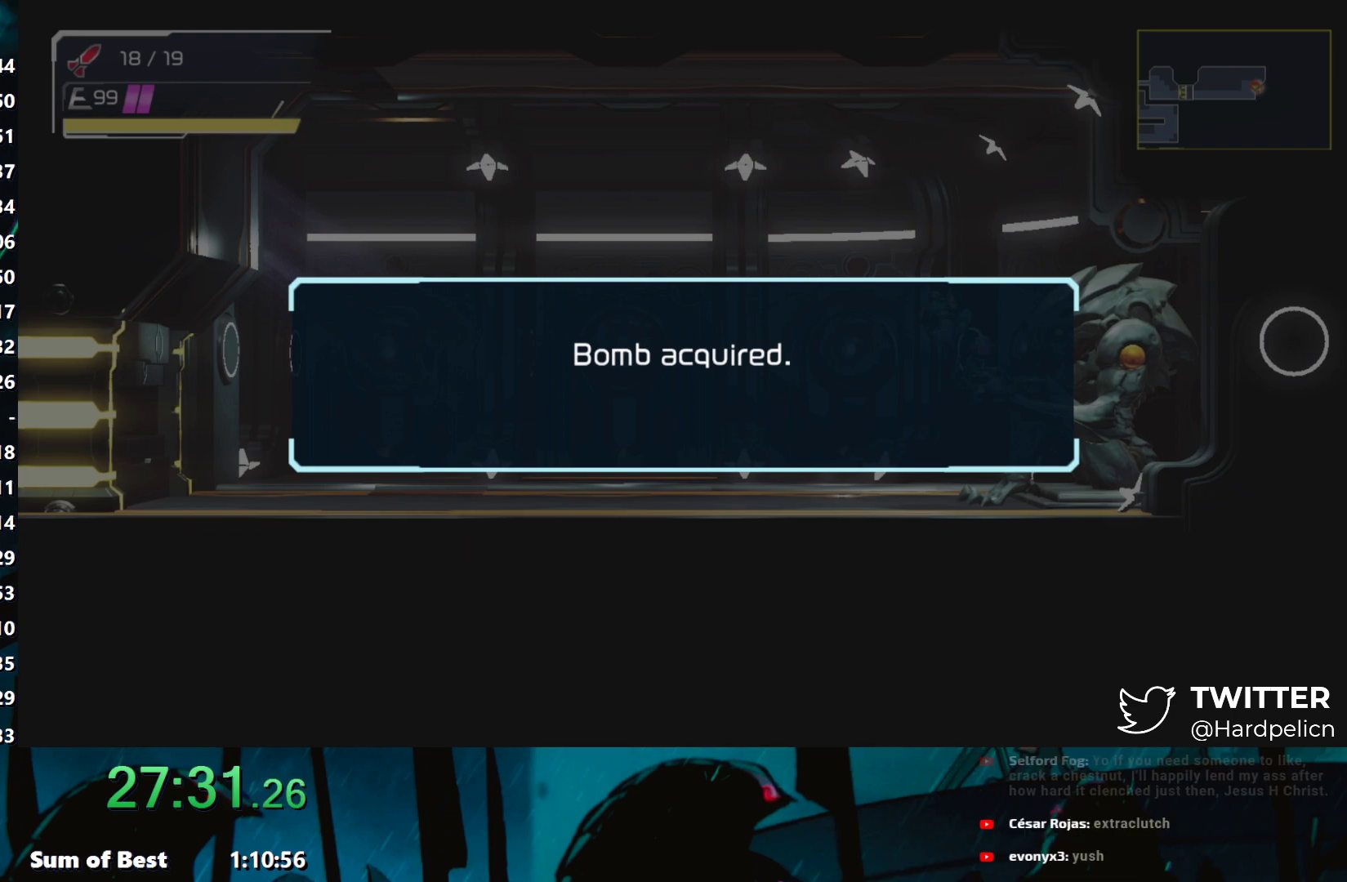
{"buttons": [], "left_stick": "center", "events": [[217, "A", "down"], [350, "A", "up"], [400, "A", "down"], [500, "A", "up"]]}
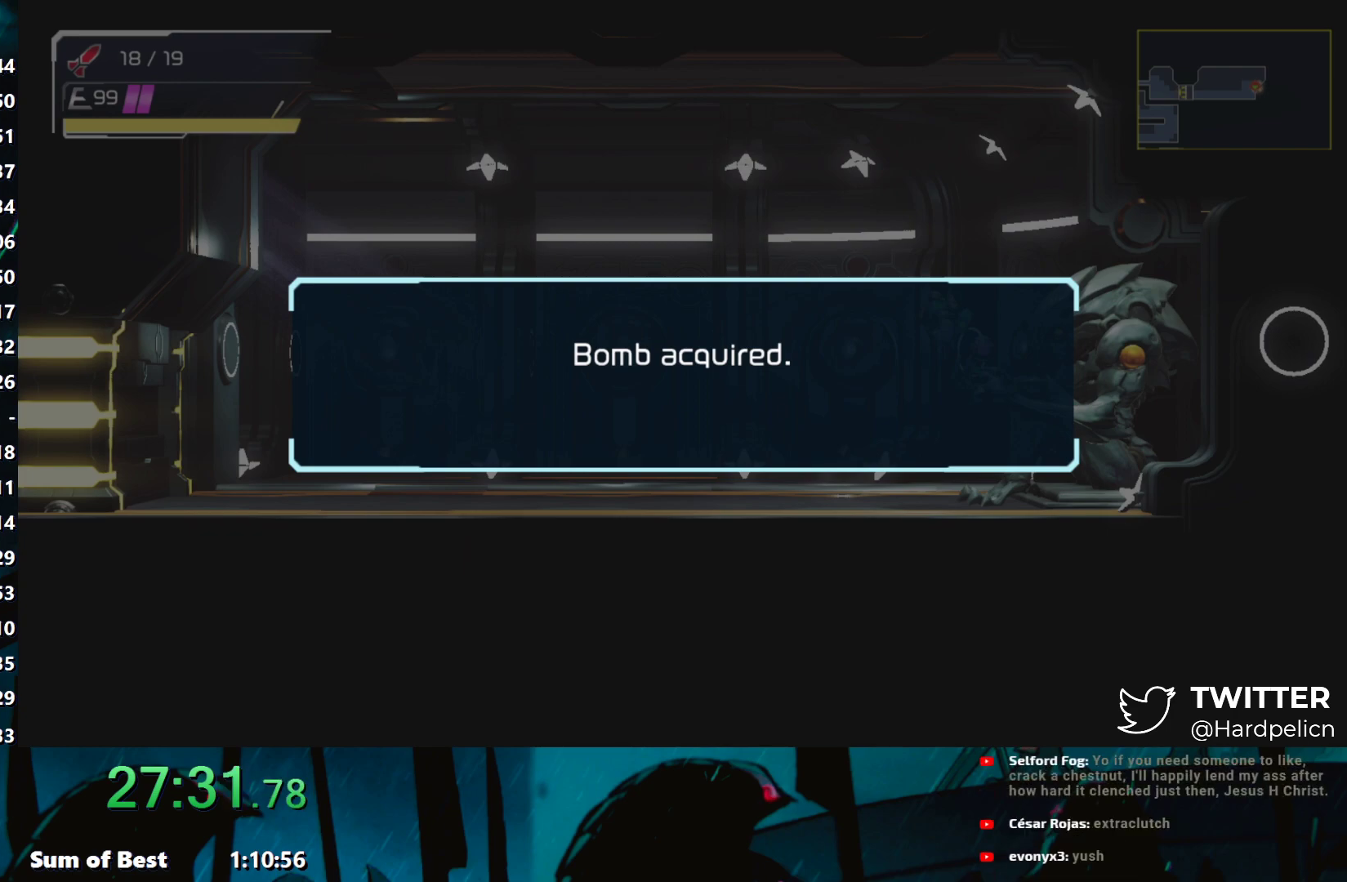
{"buttons": [], "left_stick": "center", "events": [[17, "A", "down"], [100, "A", "up"], [183, "A", "down"], [250, "A", "up"], [367, "A", "down"], [433, "A", "up"]]}
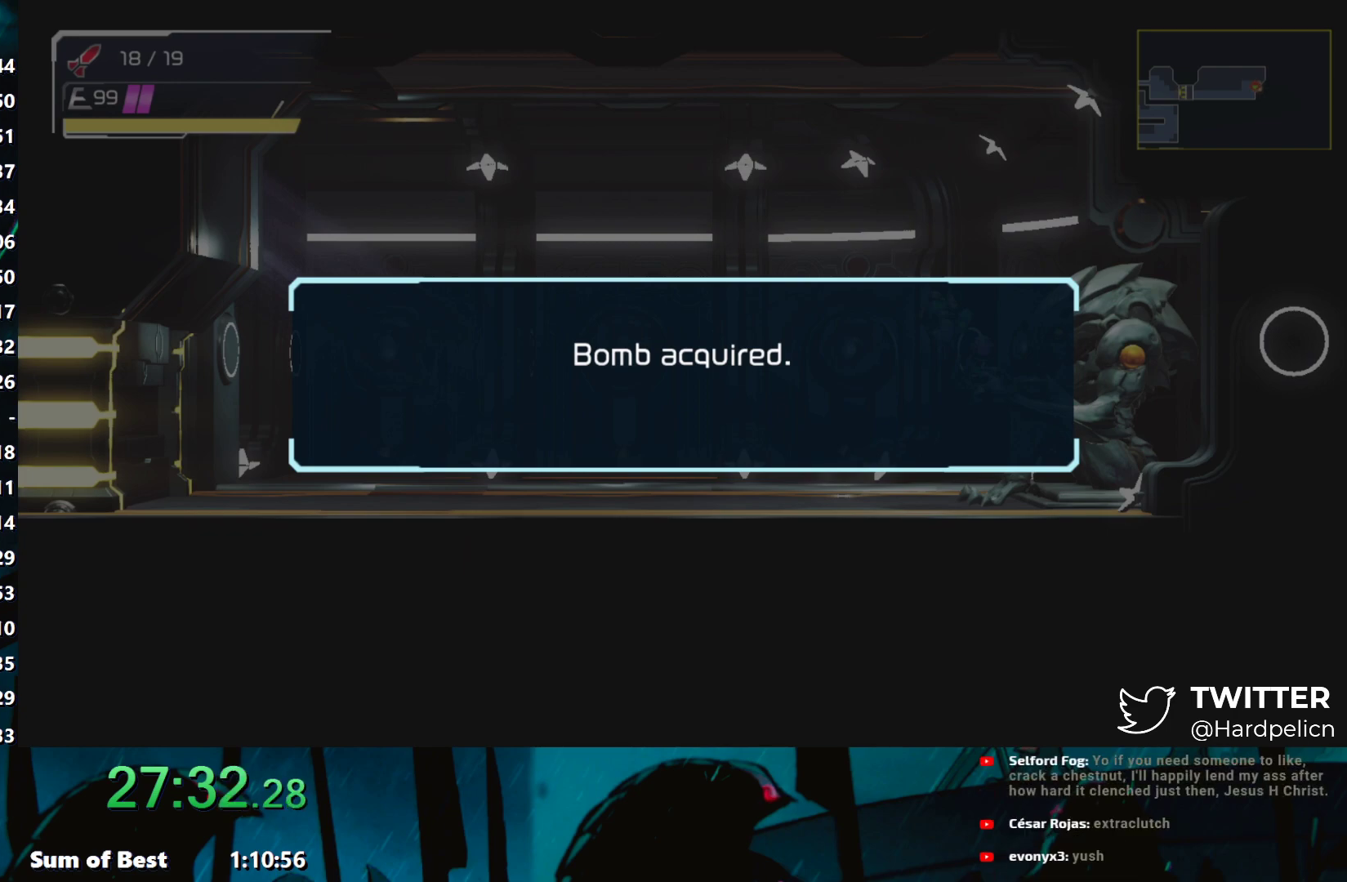
{"buttons": [], "left_stick": "center", "events": [[17, "A", "down"], [100, "A", "up"], [183, "A", "down"], [267, "A", "up"], [350, "A", "down"], [433, "A", "up"]]}
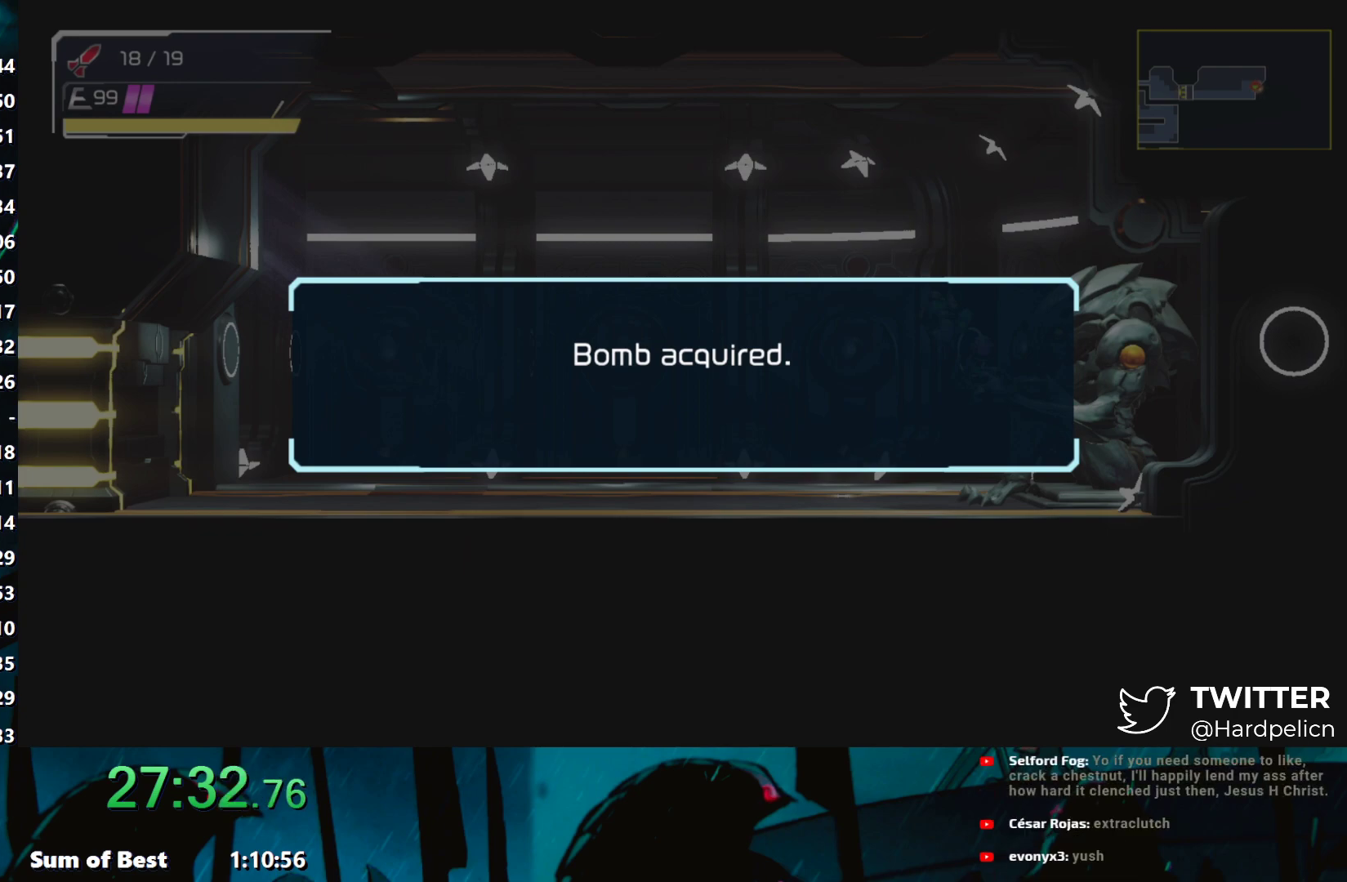
{"buttons": ["A"], "left_stick": "center", "events": [[17, "A", "down"], [83, "A", "up"], [167, "A", "down"], [233, "A", "up"], [317, "A", "down"], [400, "A", "up"], [467, "A", "down"]]}
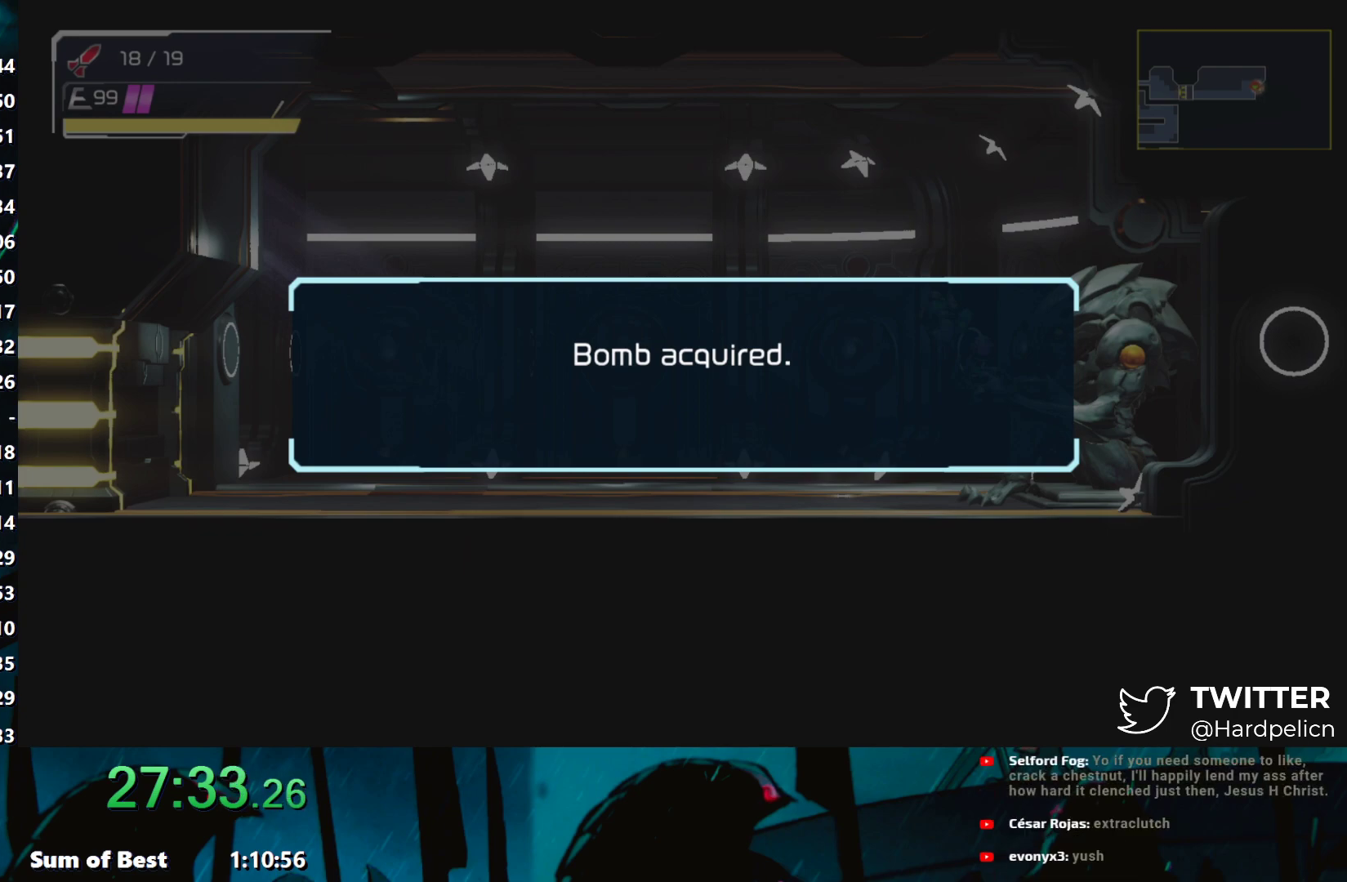
{"buttons": ["A"], "left_stick": "center", "events": [[33, "A", "up"], [117, "A", "down"], [233, "A", "up"], [283, "A", "down"], [367, "A", "up"], [450, "A", "down"]]}
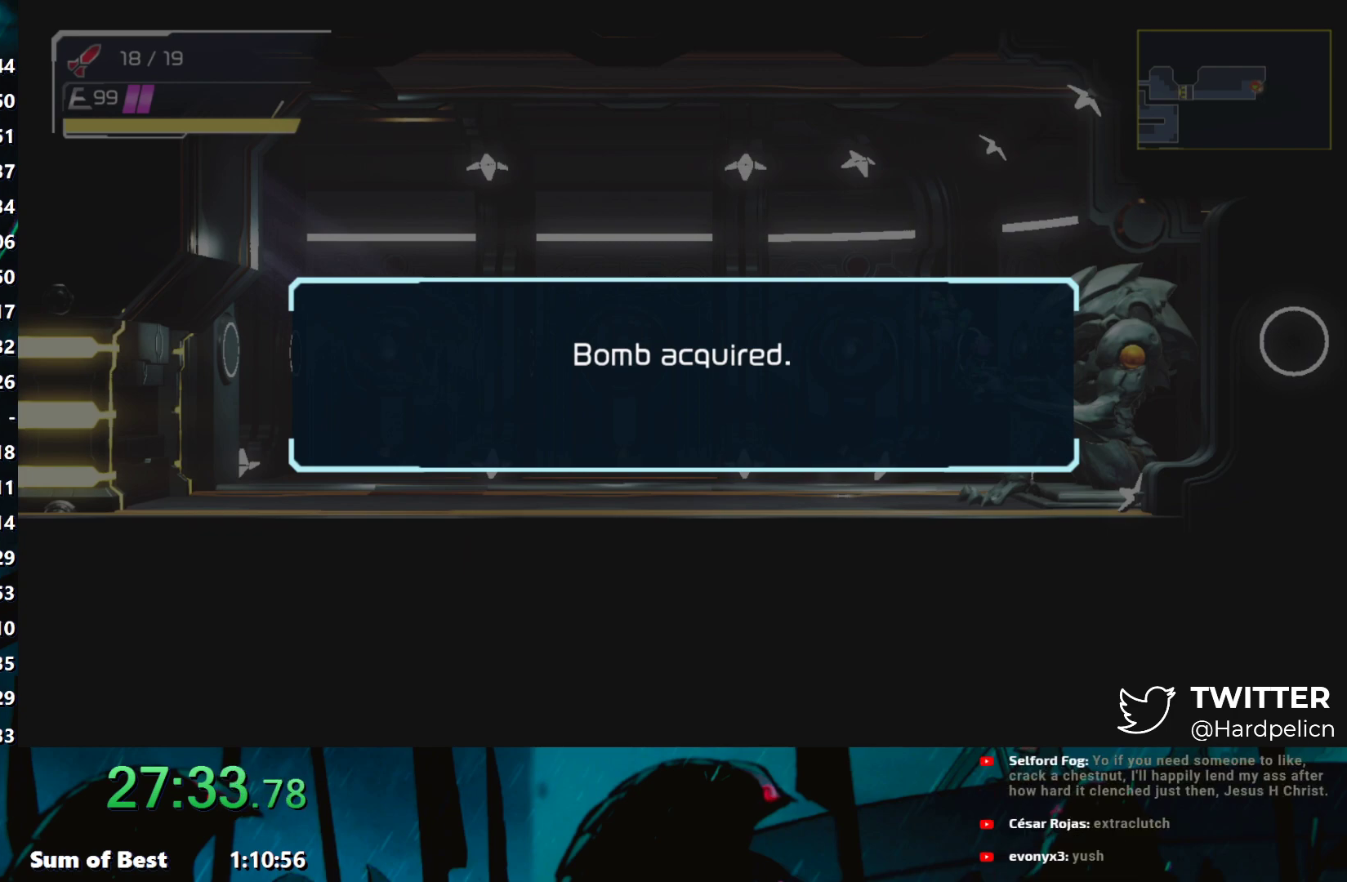
{"buttons": ["A"], "left_stick": "center", "events": [[50, "A", "up"], [100, "A", "down"], [217, "A", "up"], [267, "A", "down"], [383, "A", "up"], [450, "A", "down"]]}
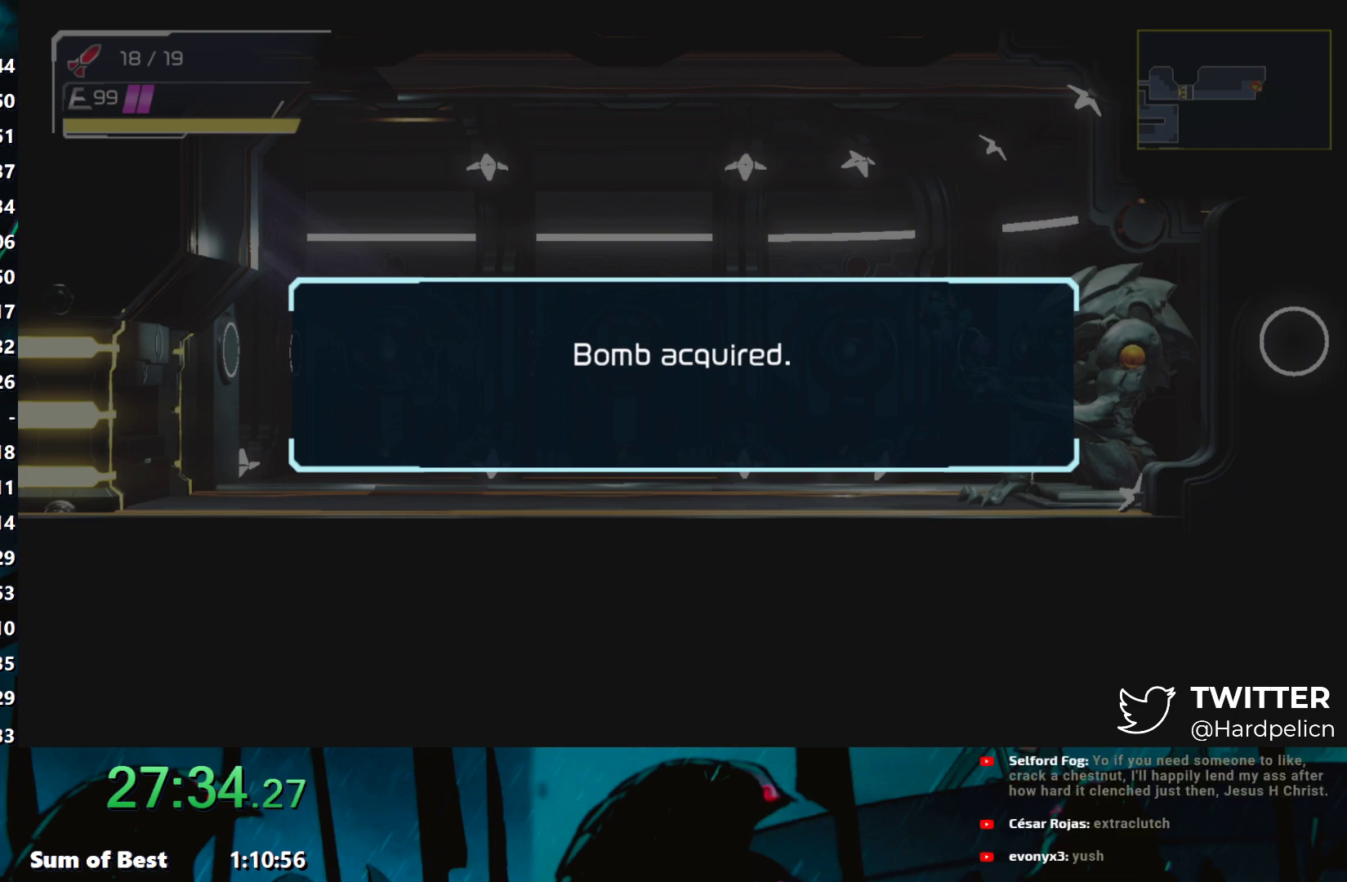
{"buttons": ["A"], "left_stick": "center", "events": [[33, "A", "up"], [133, "A", "down"], [233, "A", "up"], [300, "A", "down"], [367, "A", "up"], [467, "A", "down"]]}
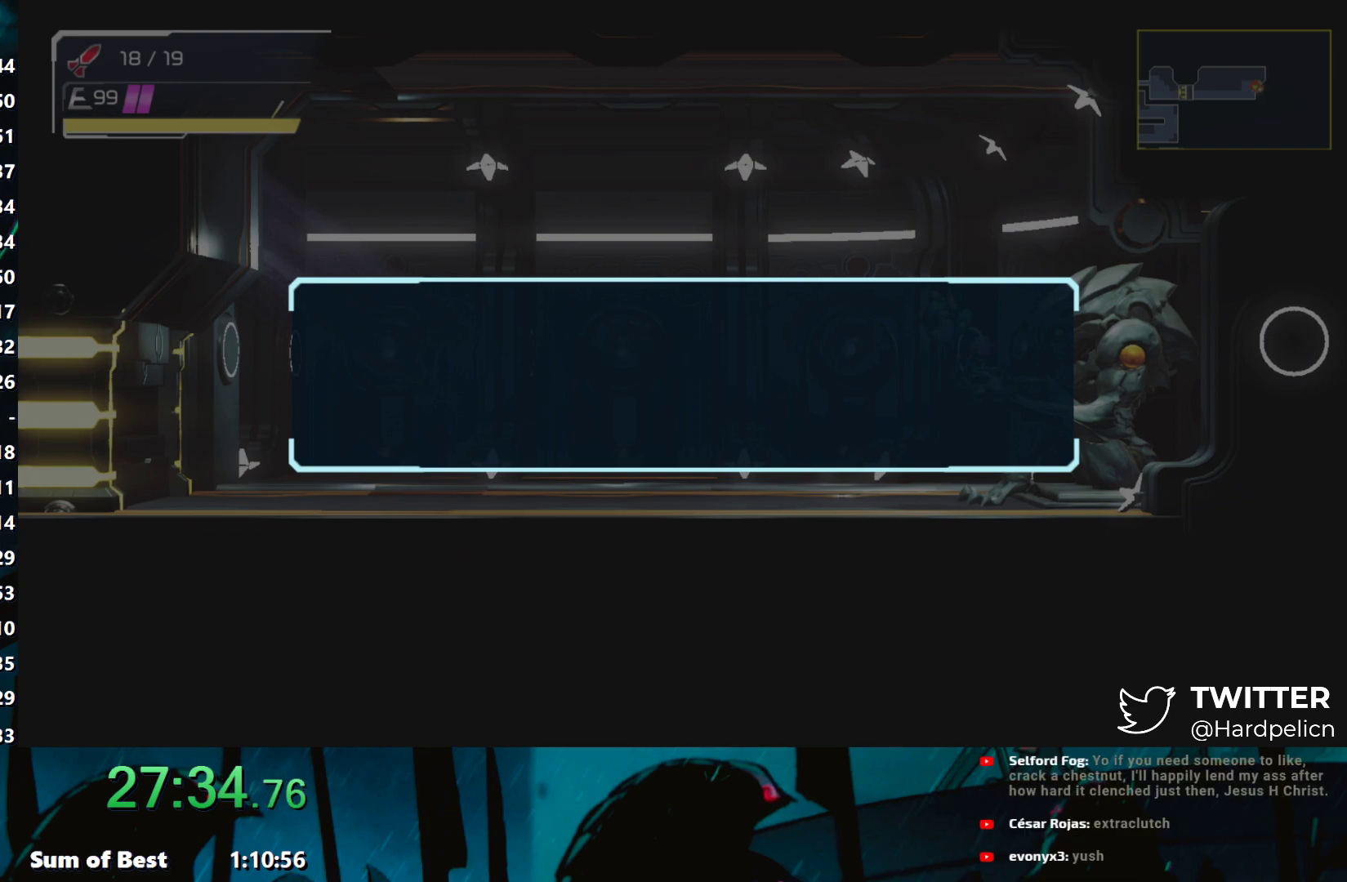
{"buttons": [], "left_stick": "center", "events": [[50, "A", "up"], [117, "A", "down"], [183, "A", "up"], [267, "A", "down"], [350, "A", "up"], [417, "A", "down"], [500, "A", "up"]]}
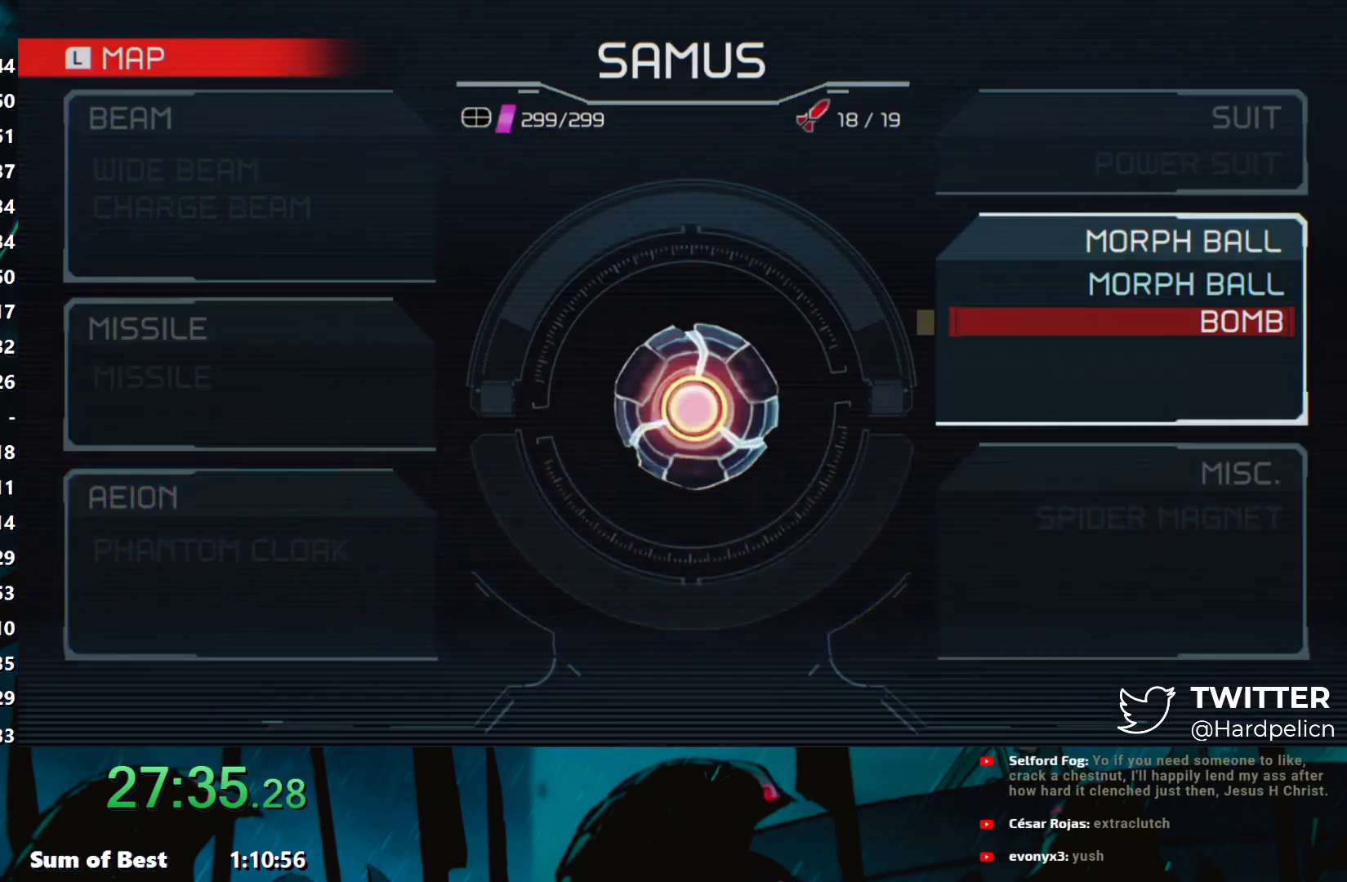
{"buttons": [], "left_stick": "center", "events": [[67, "A", "down"], [150, "A", "up"], [200, "A", "down"], [317, "A", "up"], [400, "B", "down"], [417, "A", "down"], [450, "A", "up"], [450, "B", "up"]]}
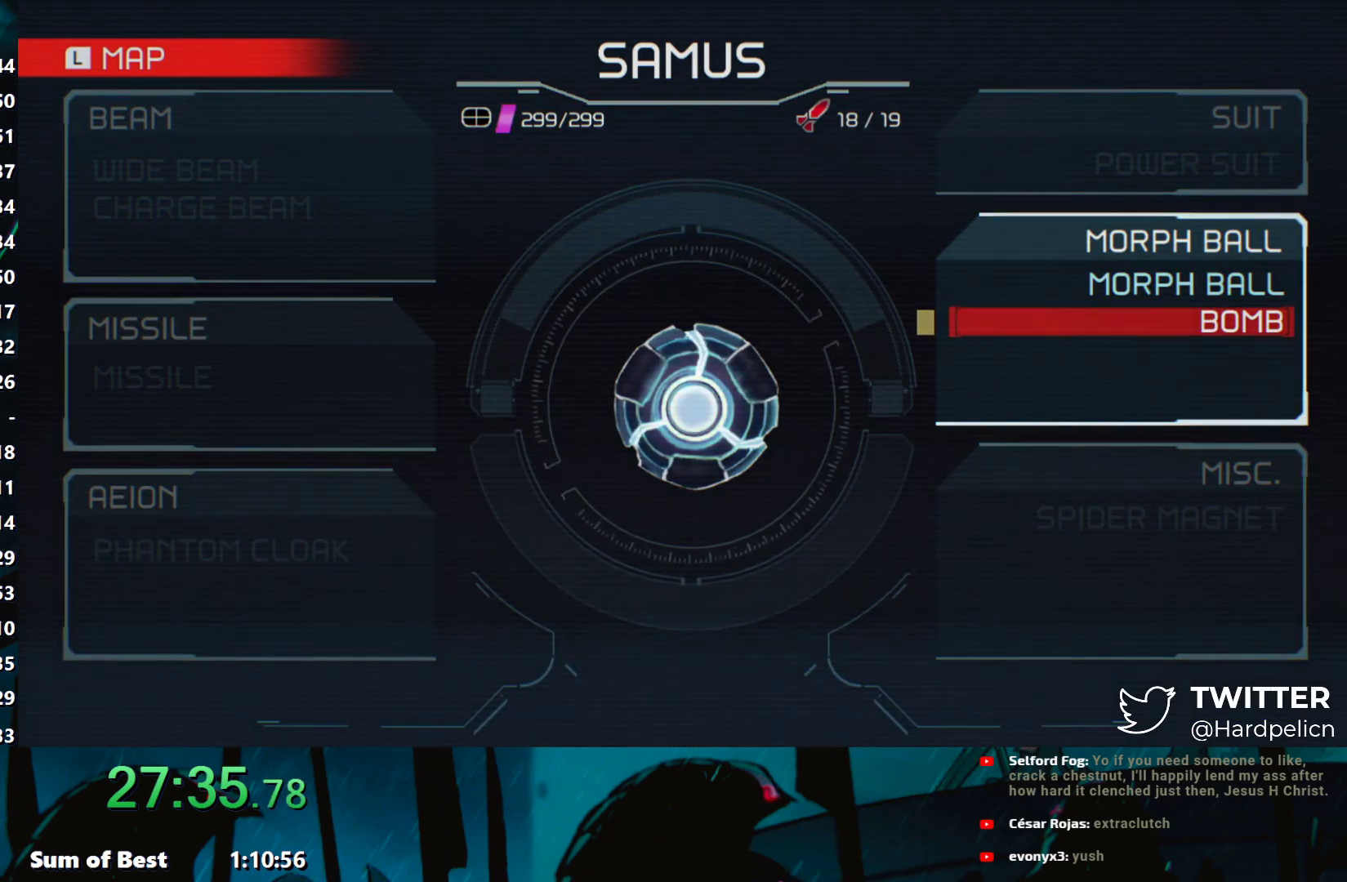
{"buttons": ["B"], "left_stick": "center", "events": [[50, "B", "down"], [133, "B", "up"], [167, "B", "down"], [250, "B", "up"], [350, "B", "down"], [417, "B", "up"], [467, "B", "down"]]}
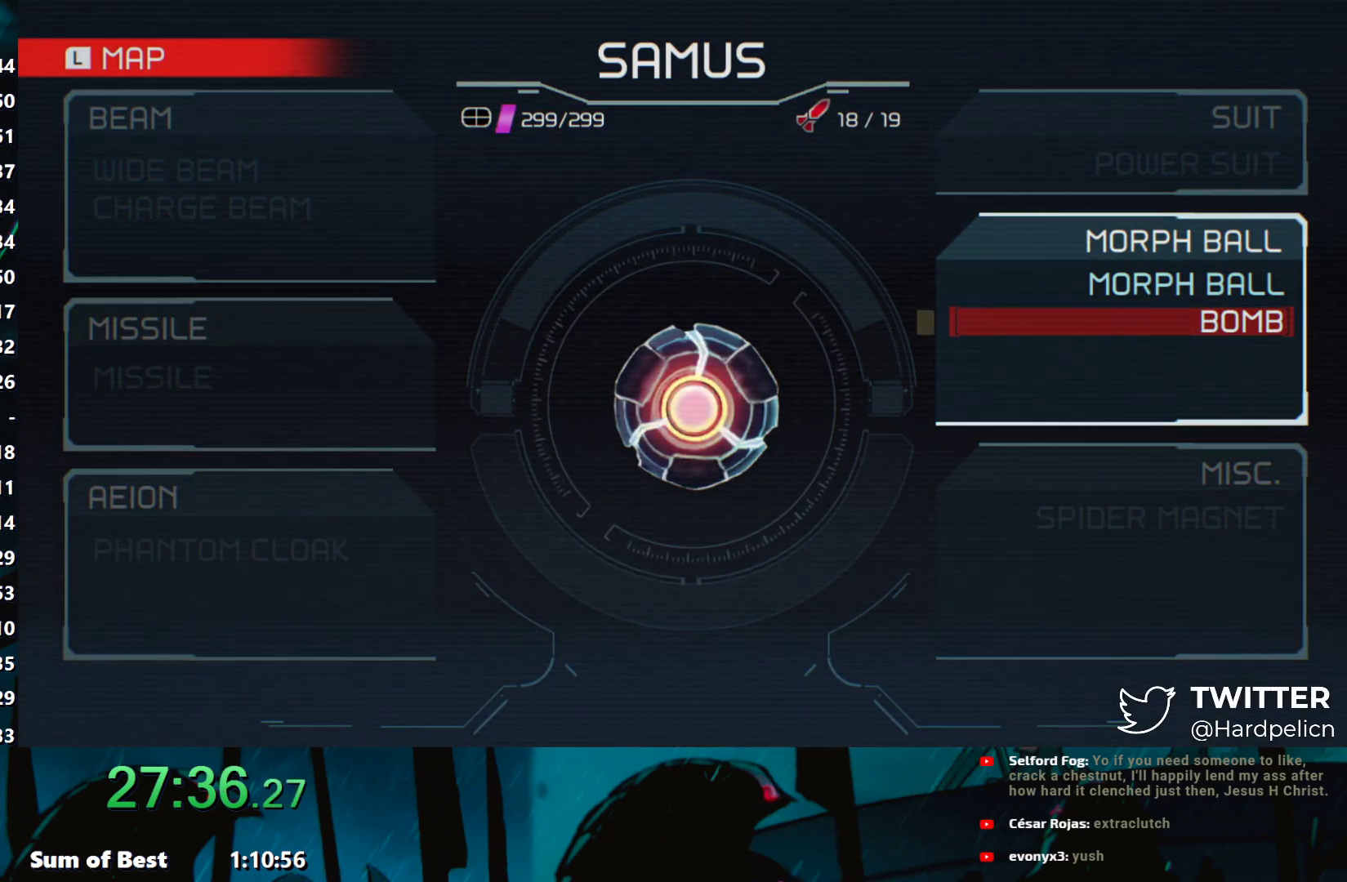
{"buttons": ["B"], "left_stick": "center", "events": [[67, "B", "up"], [133, "B", "down"], [217, "B", "up"], [300, "B", "down"], [367, "B", "up"], [467, "B", "down"]]}
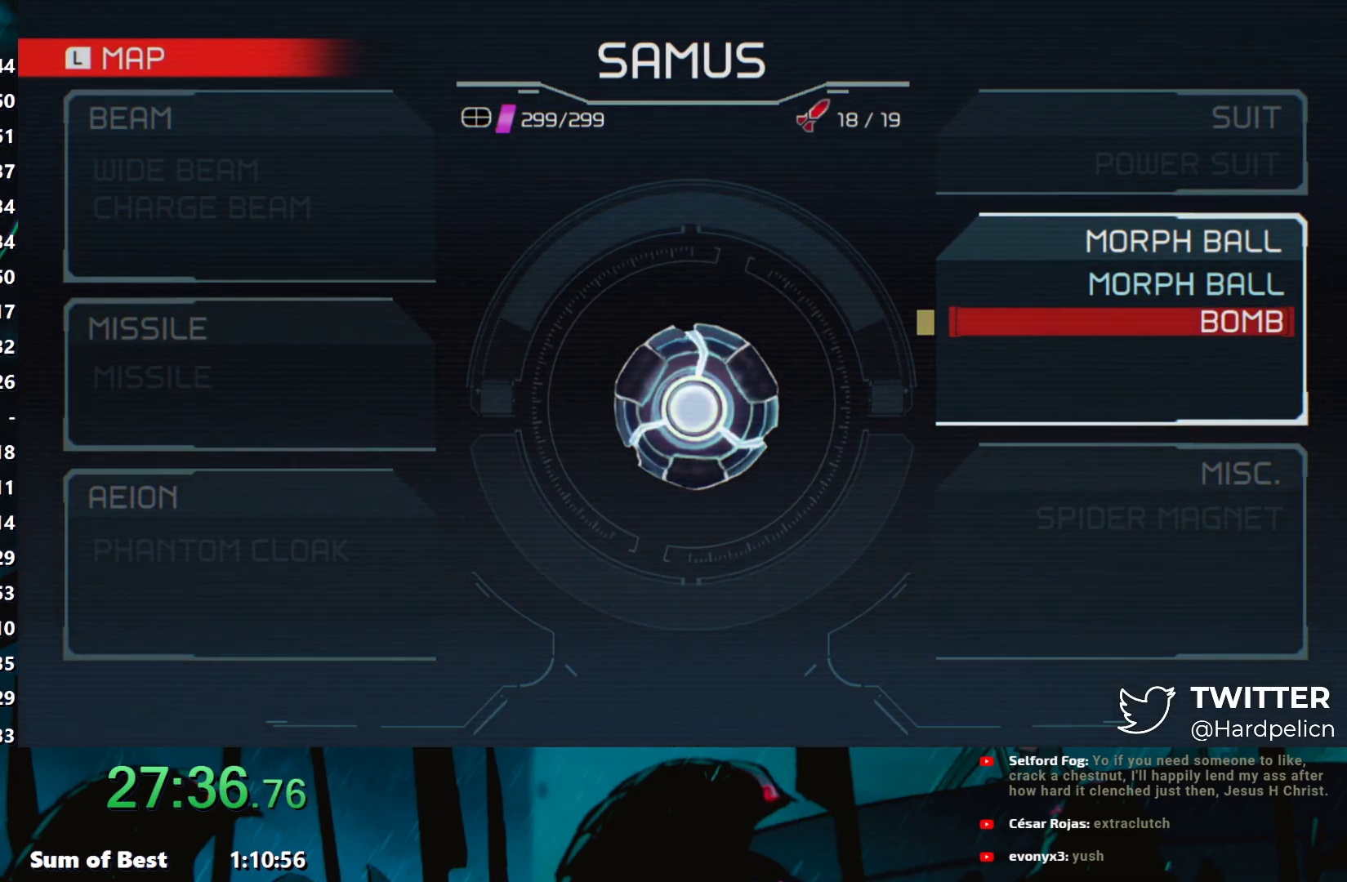
{"buttons": [], "left_stick": "left", "events": [[17, "B", "up"], [50, "left_stick", "left"], [117, "B", "down"], [183, "B", "up"], [250, "B", "down"], [317, "B", "up"], [383, "B", "down"], [467, "B", "up"]]}
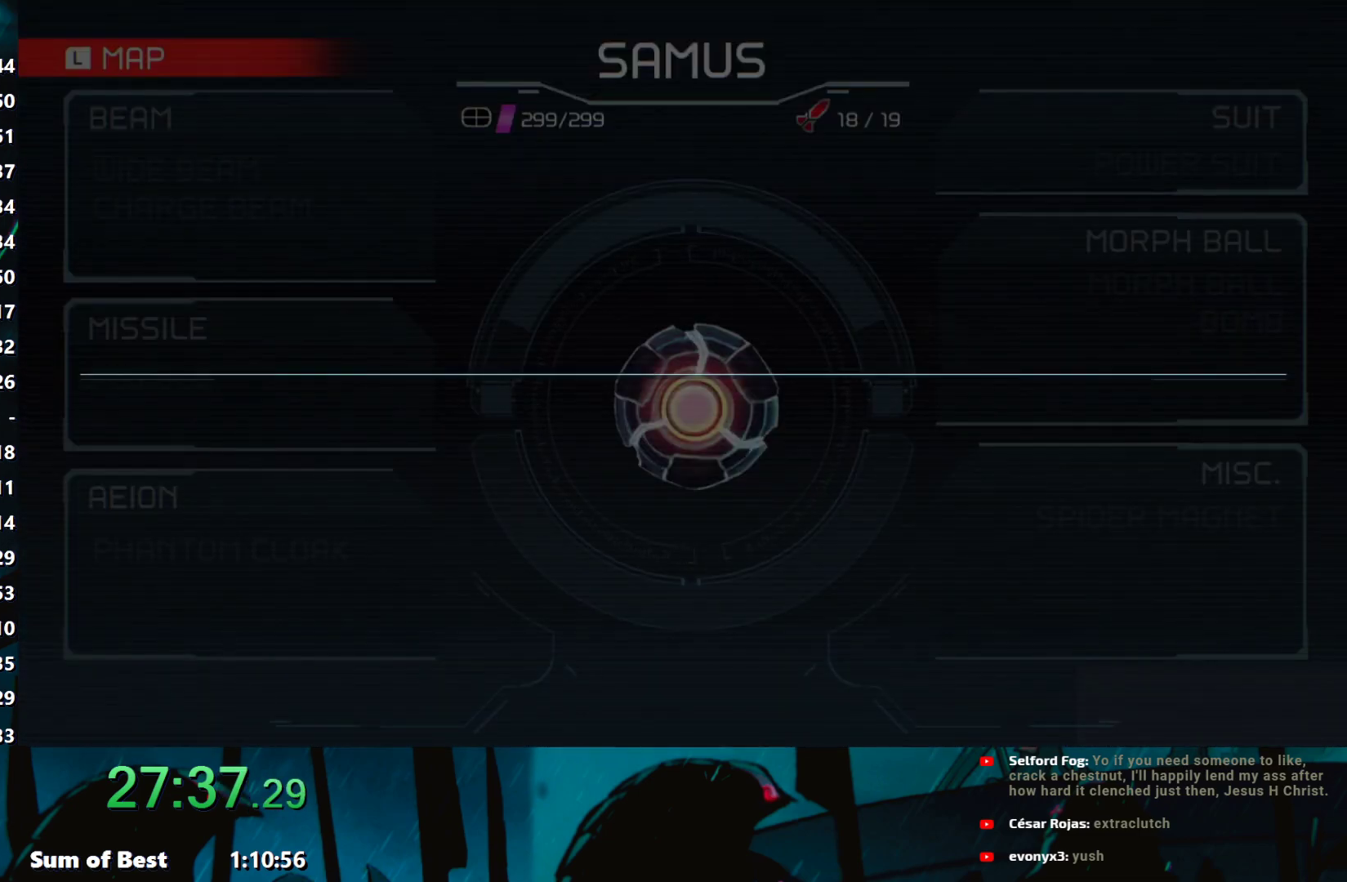
{"buttons": ["B"], "left_stick": "left", "events": [[50, "B", "down"], [150, "B", "up"], [200, "B", "down"], [267, "B", "up"], [350, "B", "down"], [417, "B", "up"], [483, "B", "down"]]}
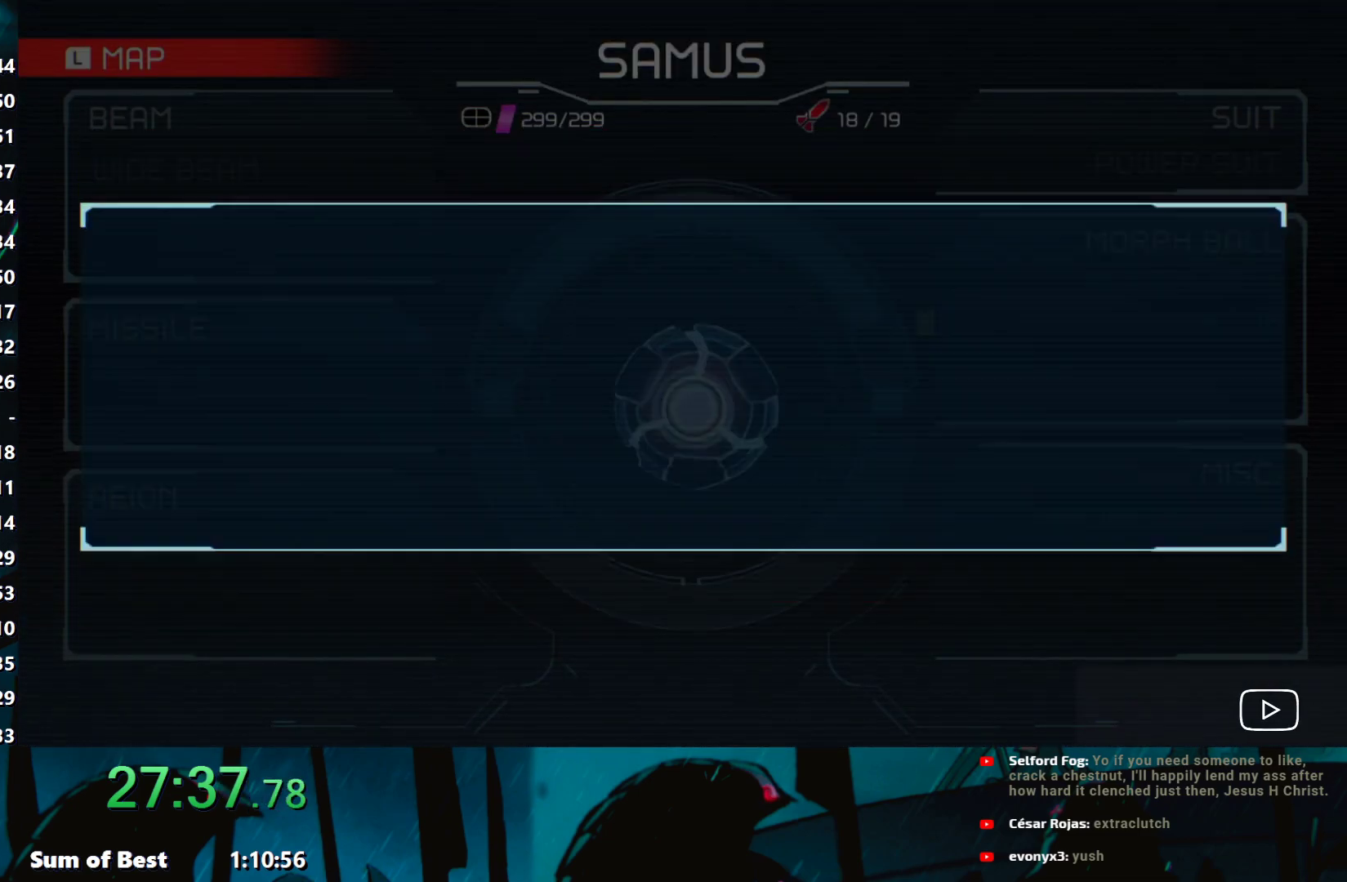
{"buttons": ["Y"], "left_stick": "down-left", "events": [[67, "B", "up"], [167, "Y", "down"], [250, "Y", "up"], [350, "Y", "down"], [350, "left_stick", "down-left"], [400, "Y", "up"], [483, "Y", "down"]]}
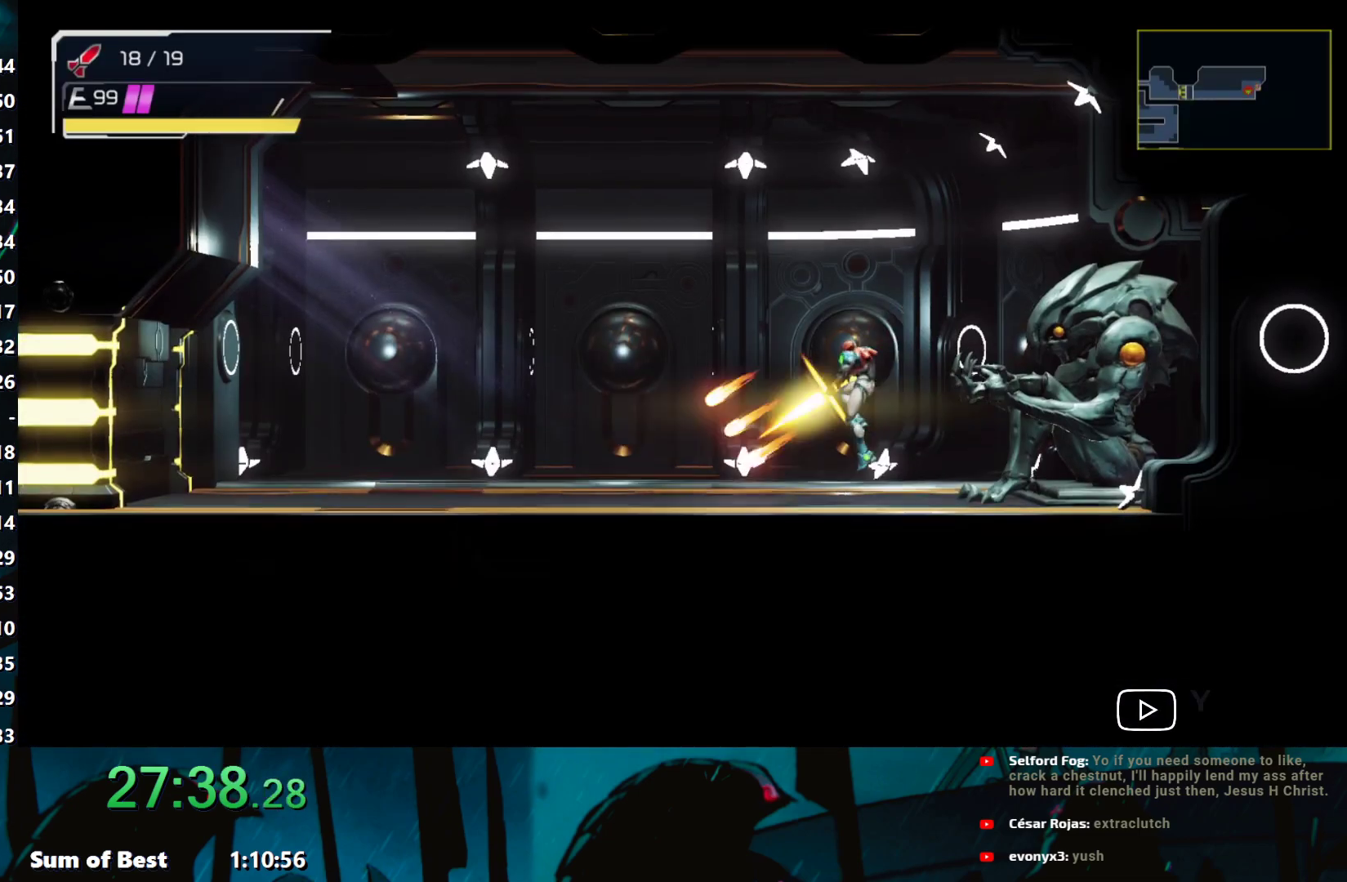
{"buttons": [], "left_stick": "down-left", "events": [[50, "Y", "up"], [117, "Y", "down"], [183, "Y", "up"], [267, "Y", "down"], [317, "Y", "up"], [417, "Y", "down"], [500, "Y", "up"]]}
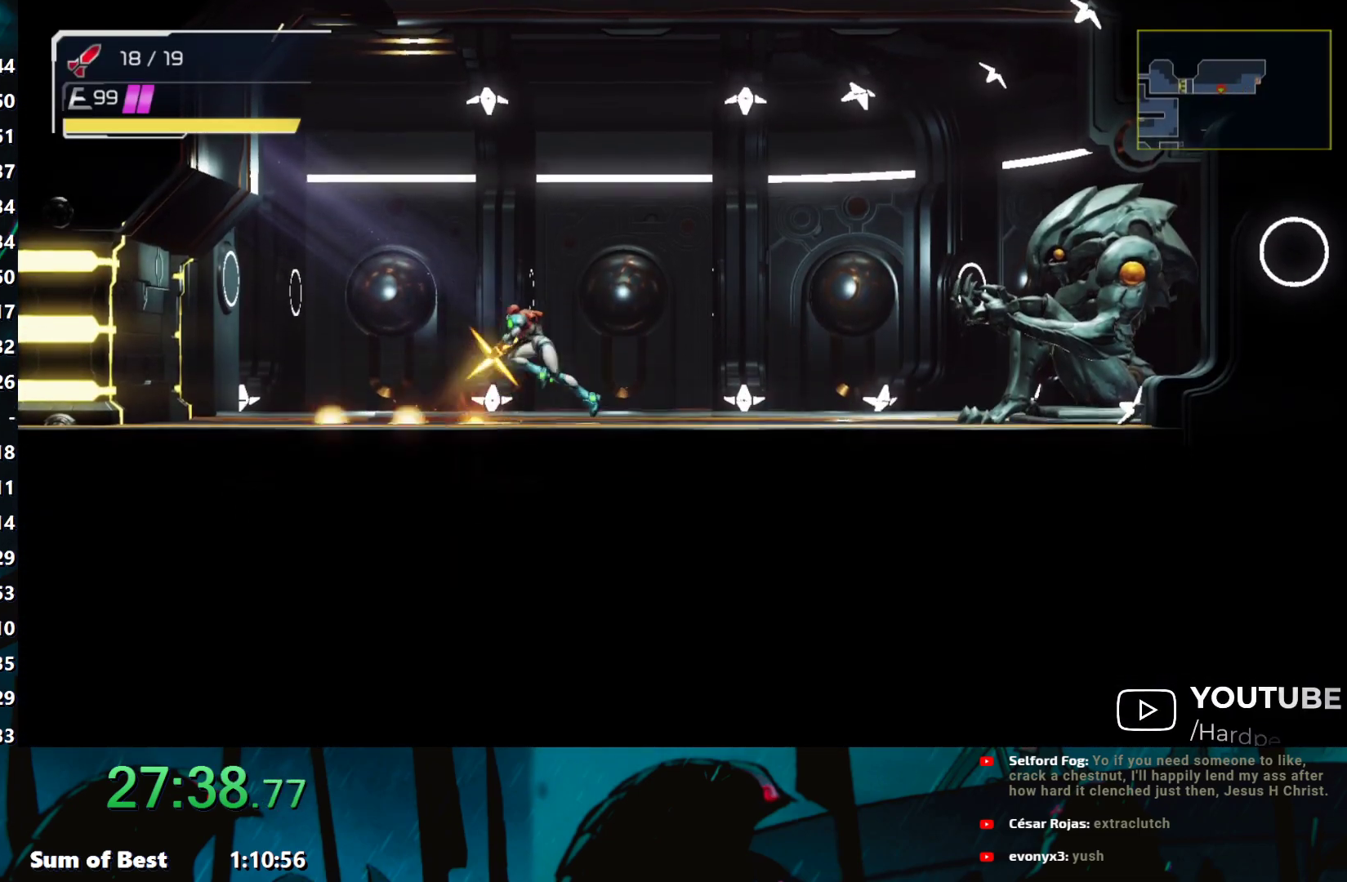
{"buttons": [], "left_stick": "right", "events": [[50, "L2", "down"], [67, "L2", "up"], [67, "left_stick", "center"], [150, "L2", "down"], [250, "L2", "up"], [317, "Y", "down"], [350, "Y", "up"], [400, "left_stick", "right"]]}
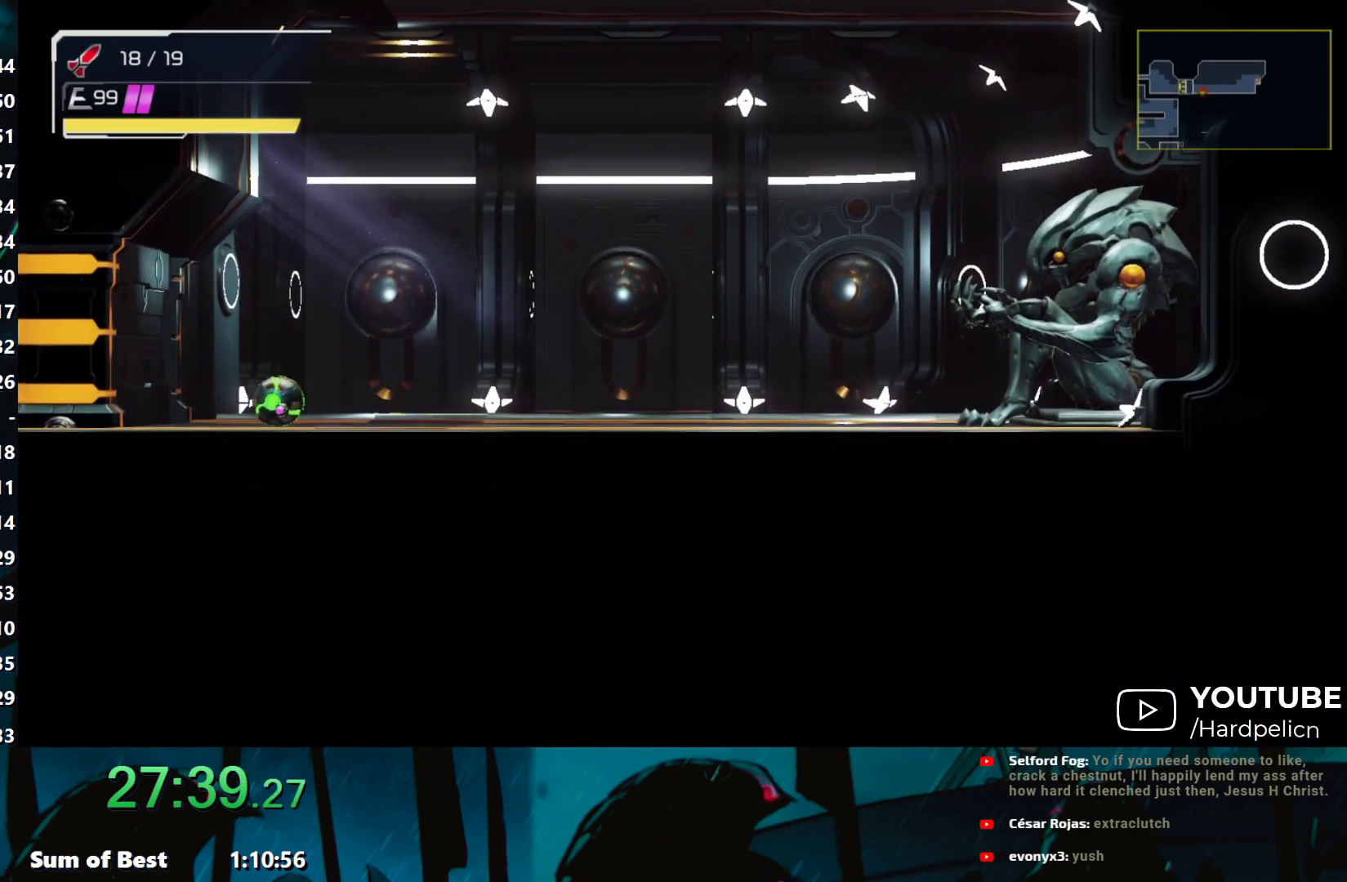
{"buttons": ["B"], "left_stick": "left", "events": [[283, "Y", "down"], [350, "Y", "up"], [400, "Y", "down"], [417, "B", "down"], [467, "Y", "up"], [467, "left_stick", "left"]]}
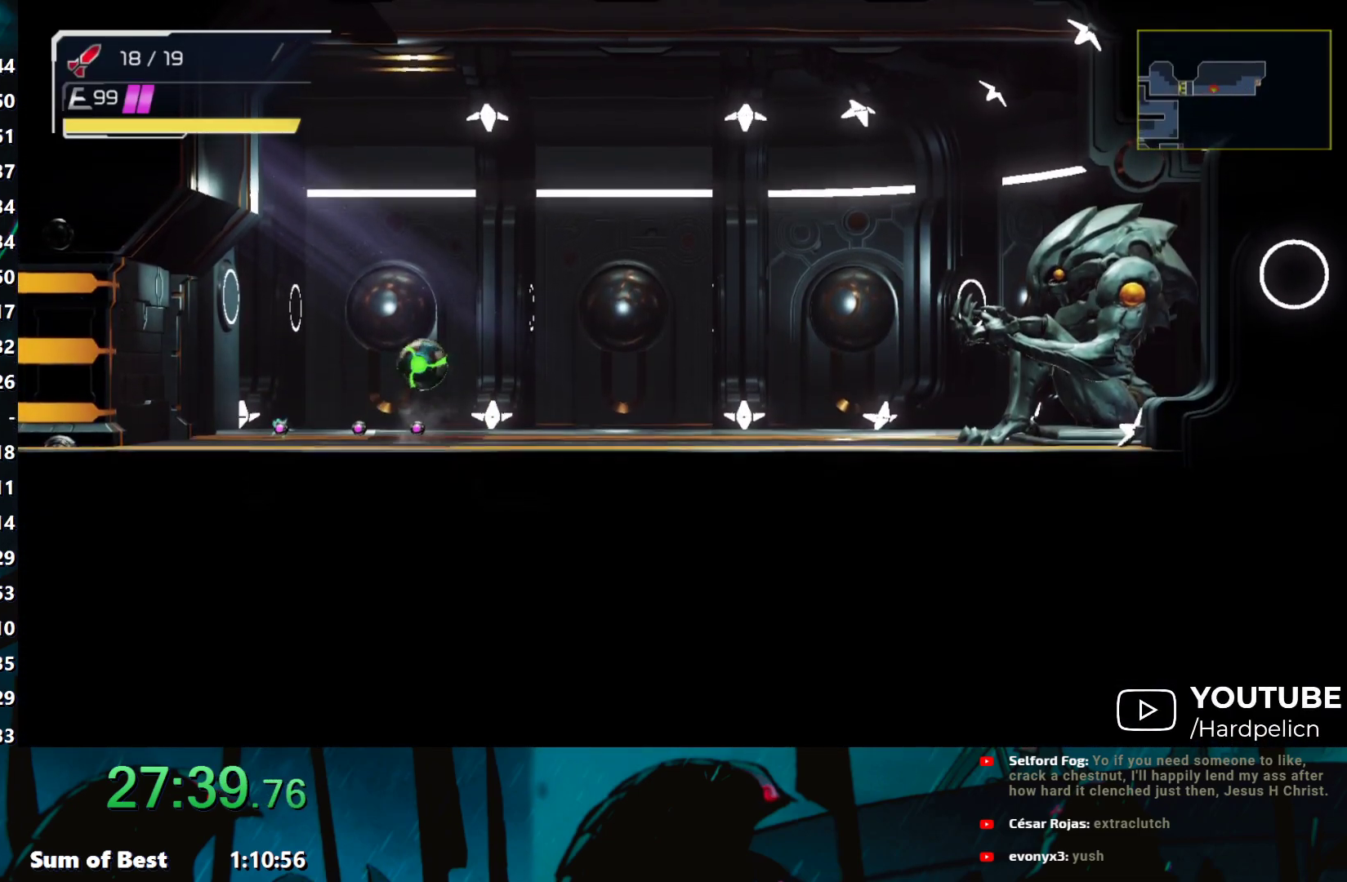
{"buttons": ["B"], "left_stick": "right", "events": [[350, "left_stick", "center"], [417, "left_stick", "right"]]}
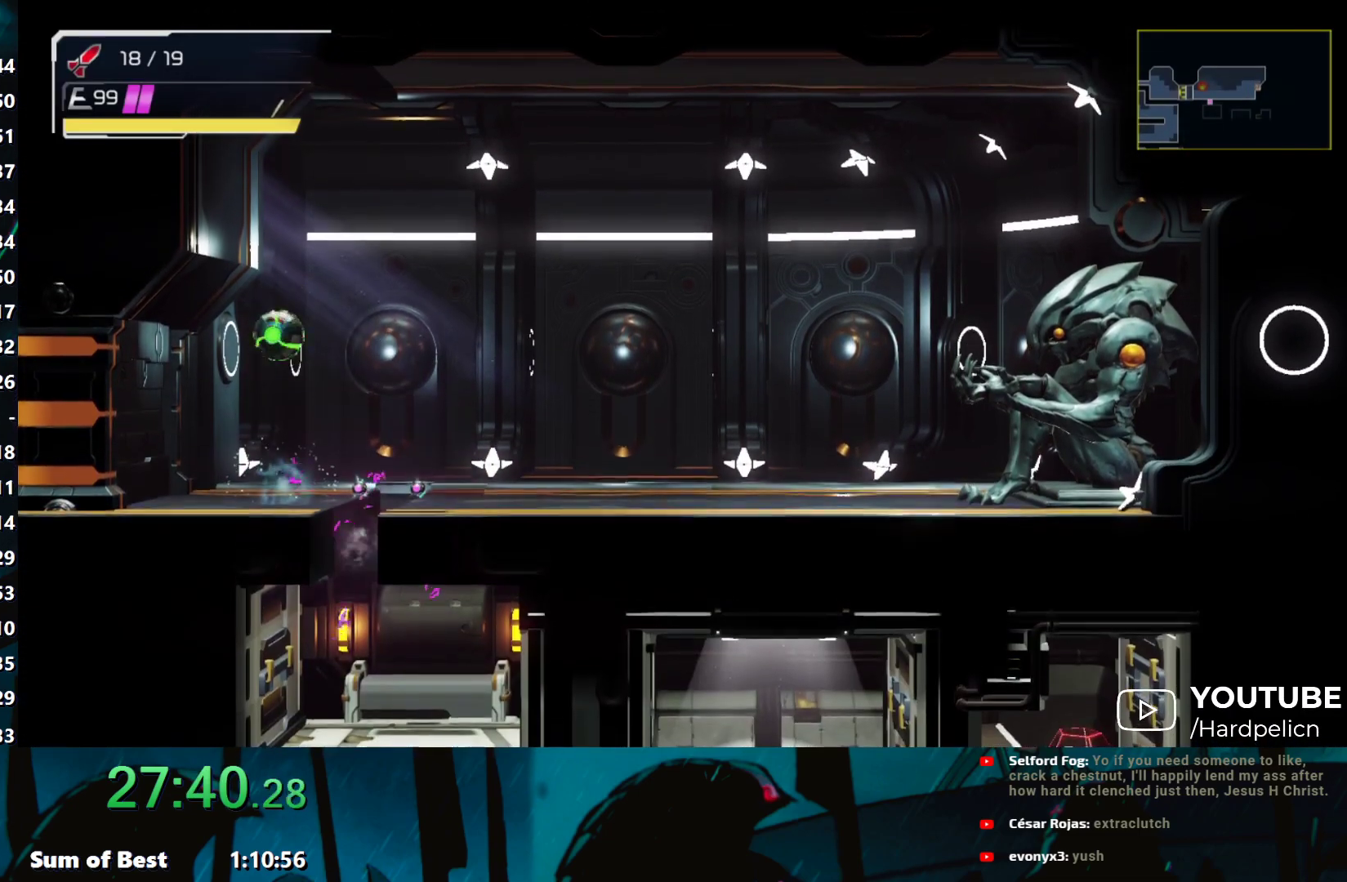
{"buttons": [], "left_stick": "right", "events": [[133, "left_stick", "left"], [167, "B", "up"], [233, "left_stick", "right"]]}
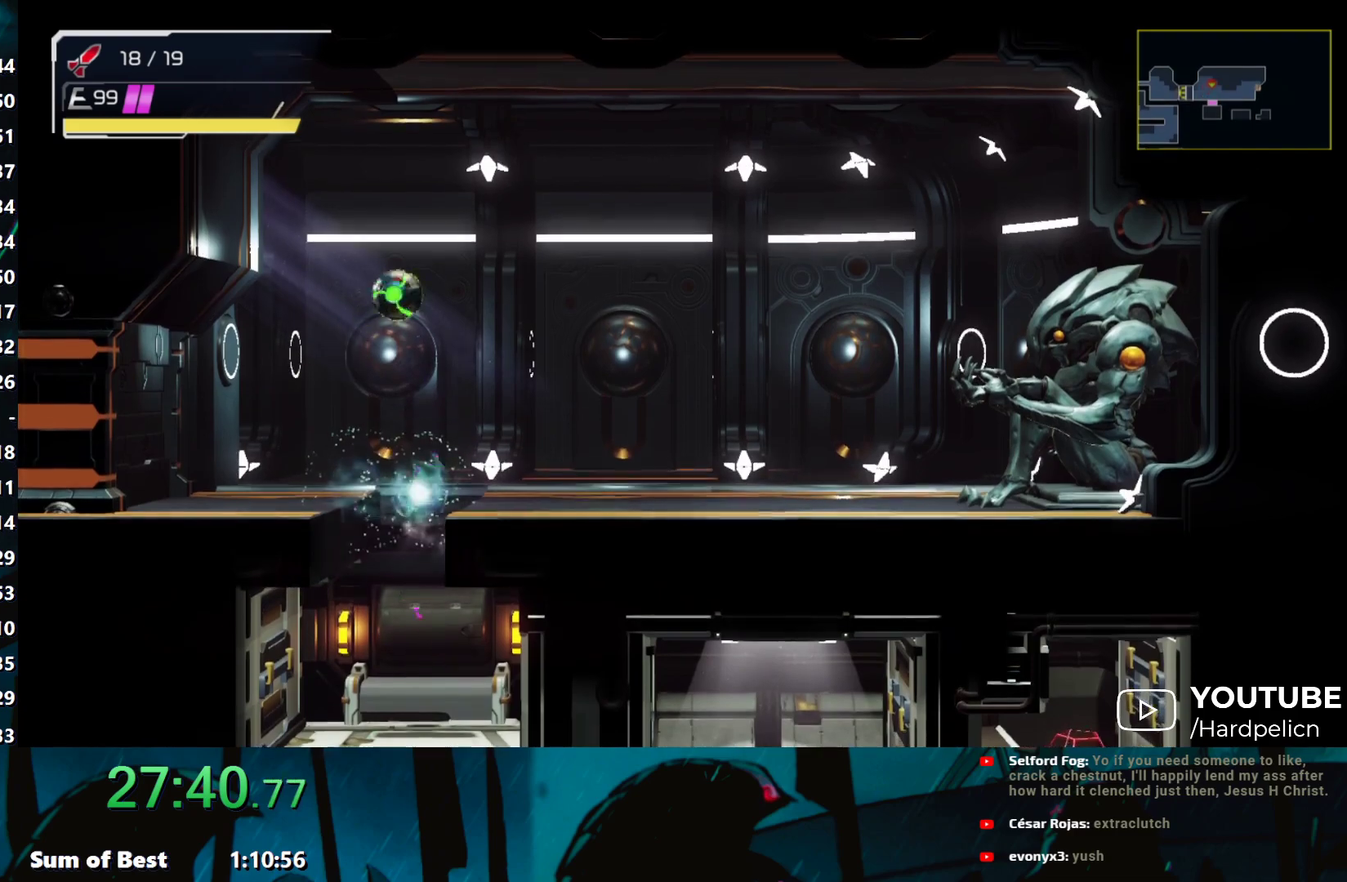
{"buttons": [], "left_stick": "right", "events": [[50, "left_stick", "center"], [100, "left_stick", "left"], [267, "left_stick", "center"], [400, "left_stick", "right"]]}
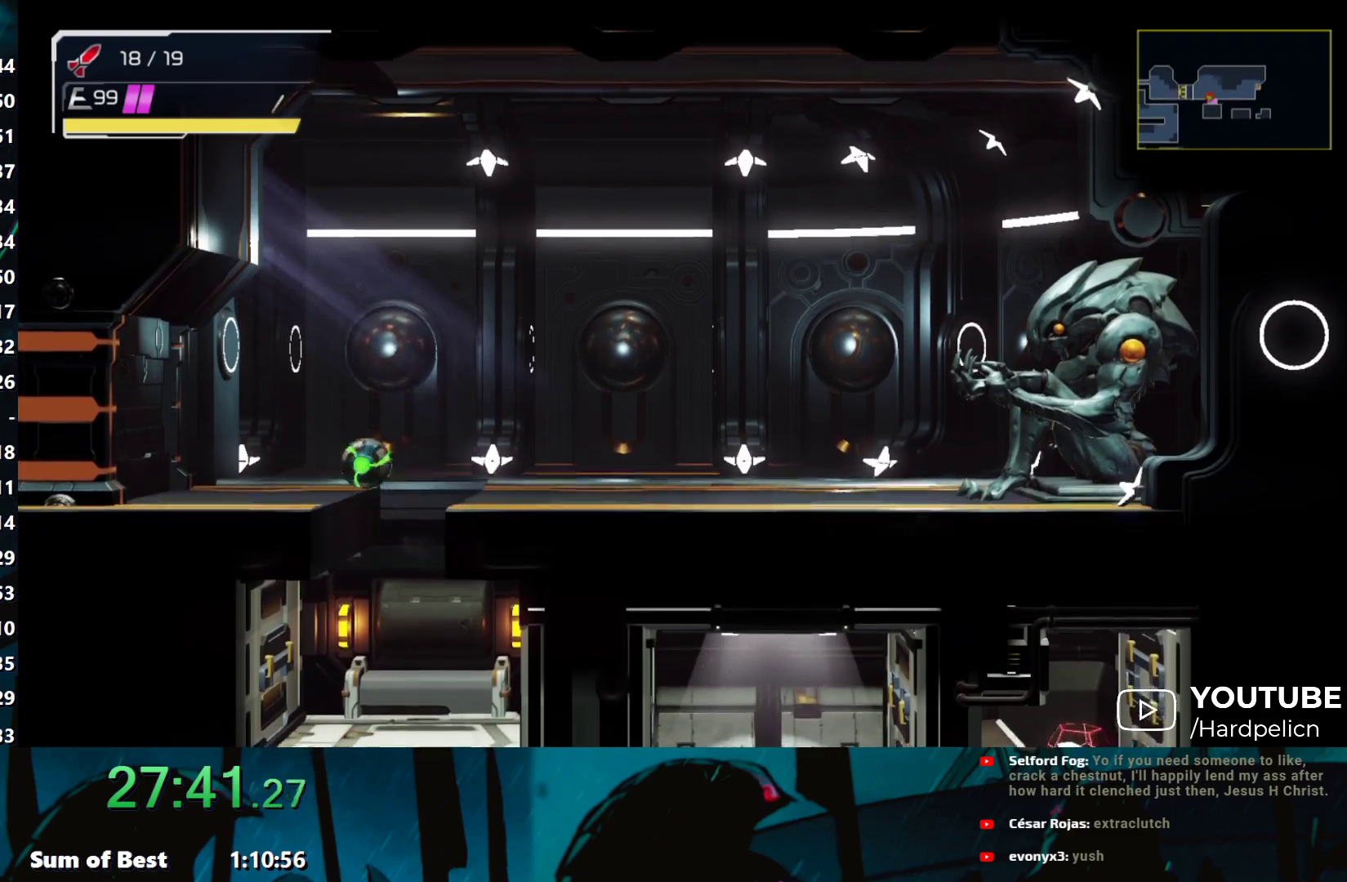
{"buttons": ["L2"], "left_stick": "right", "events": [[400, "Y", "down"], [450, "L2", "down"], [450, "Y", "up"]]}
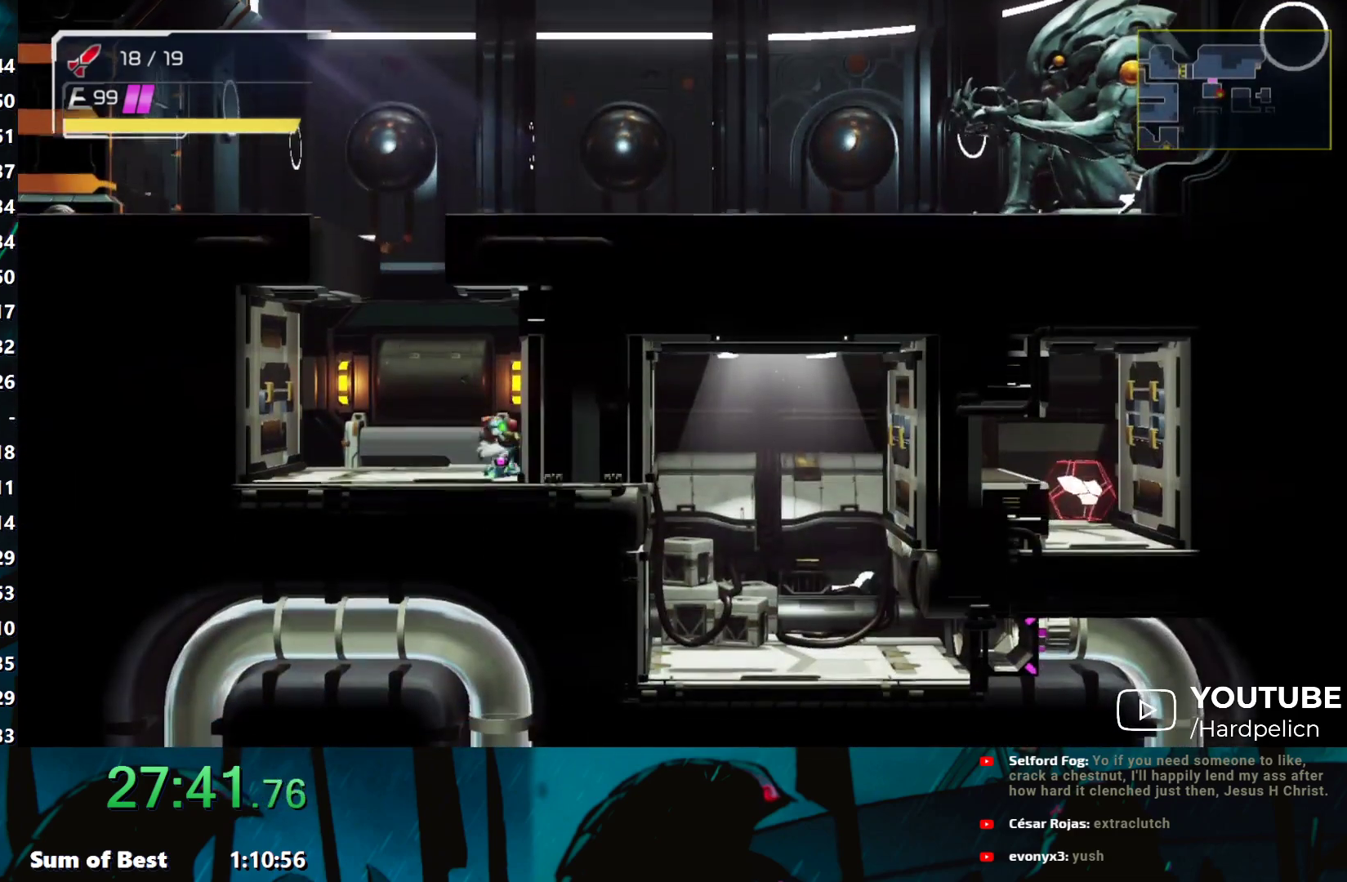
{"buttons": [], "left_stick": "right", "events": [[33, "L2", "up"]]}
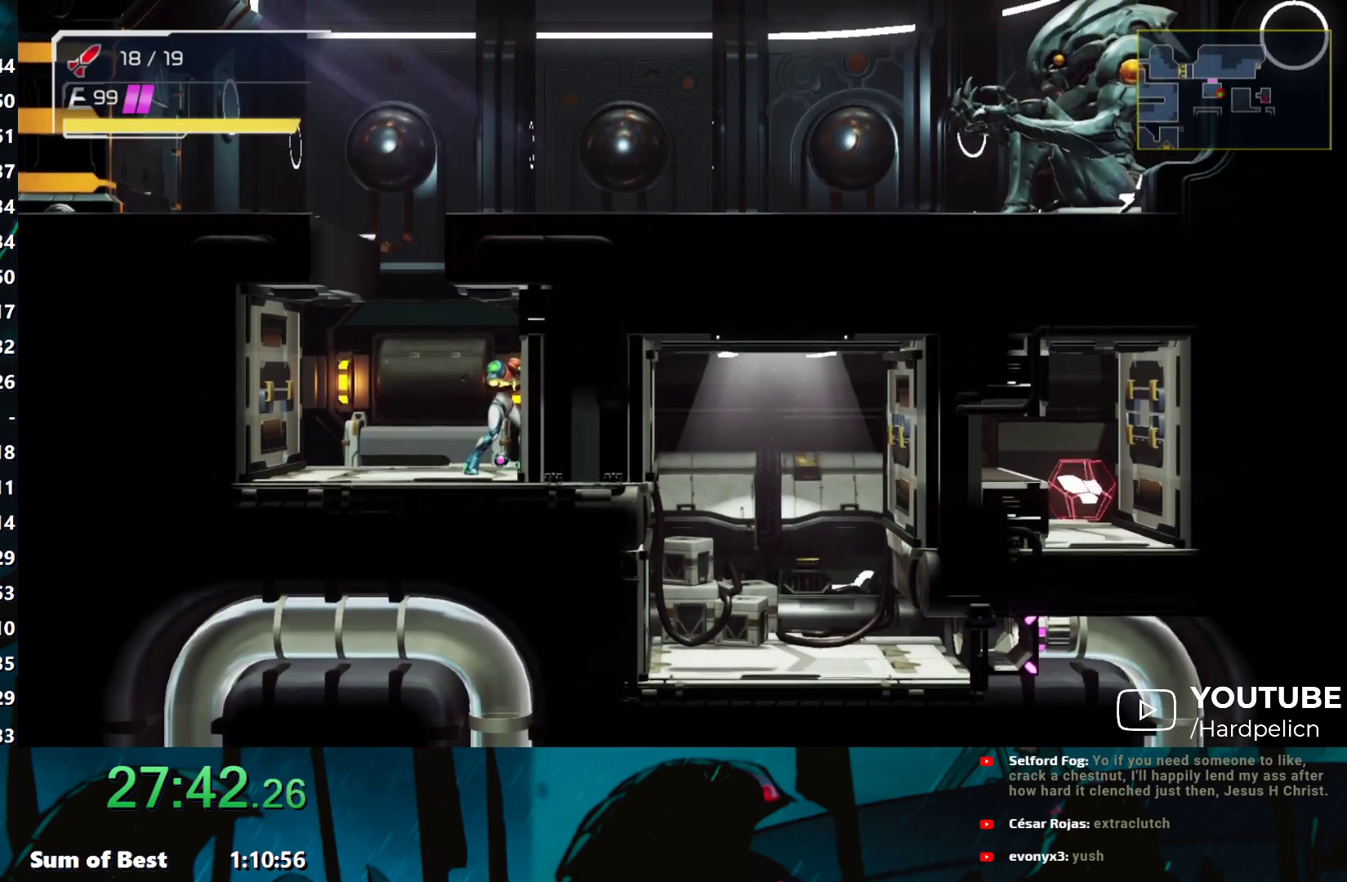
{"buttons": ["Y"], "left_stick": "right", "events": [[283, "L2", "down"], [367, "L2", "up"], [500, "Y", "down"]]}
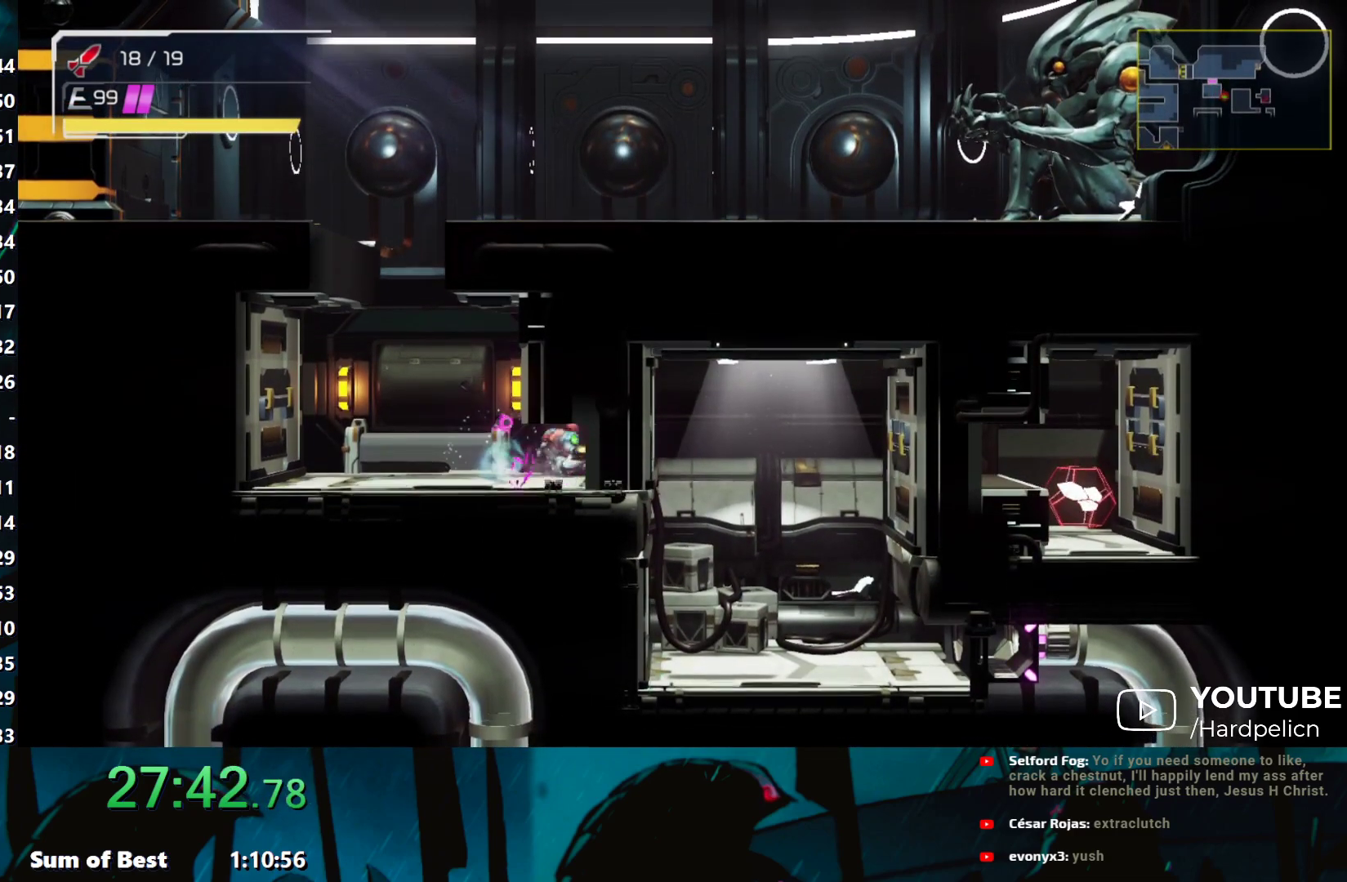
{"buttons": [], "left_stick": "right", "events": [[83, "Y", "up"], [217, "Y", "down"], [300, "Y", "up"]]}
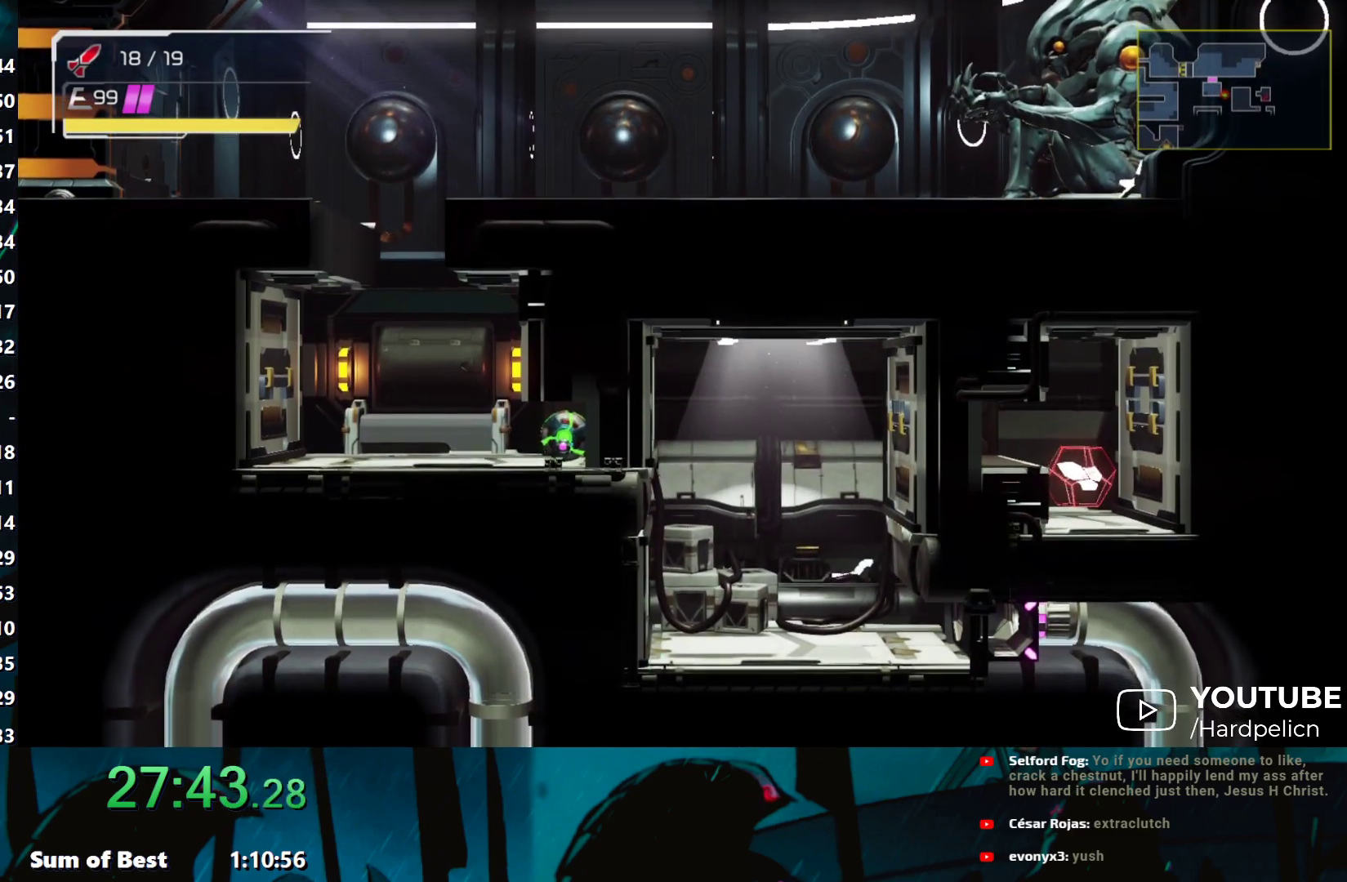
{"buttons": [], "left_stick": "right", "events": []}
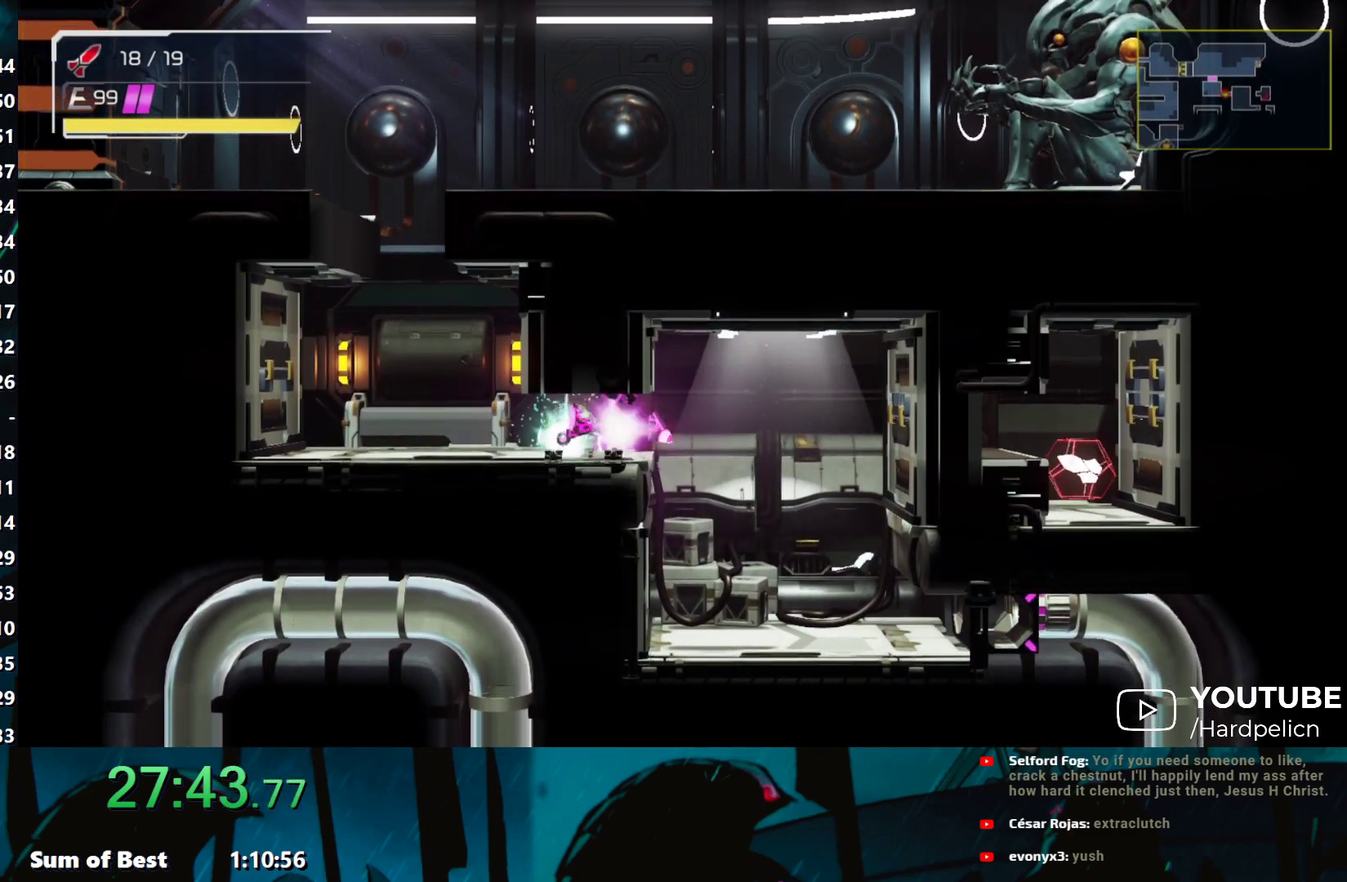
{"buttons": [], "left_stick": "right", "events": [[350, "L2", "down"], [417, "L2", "up"]]}